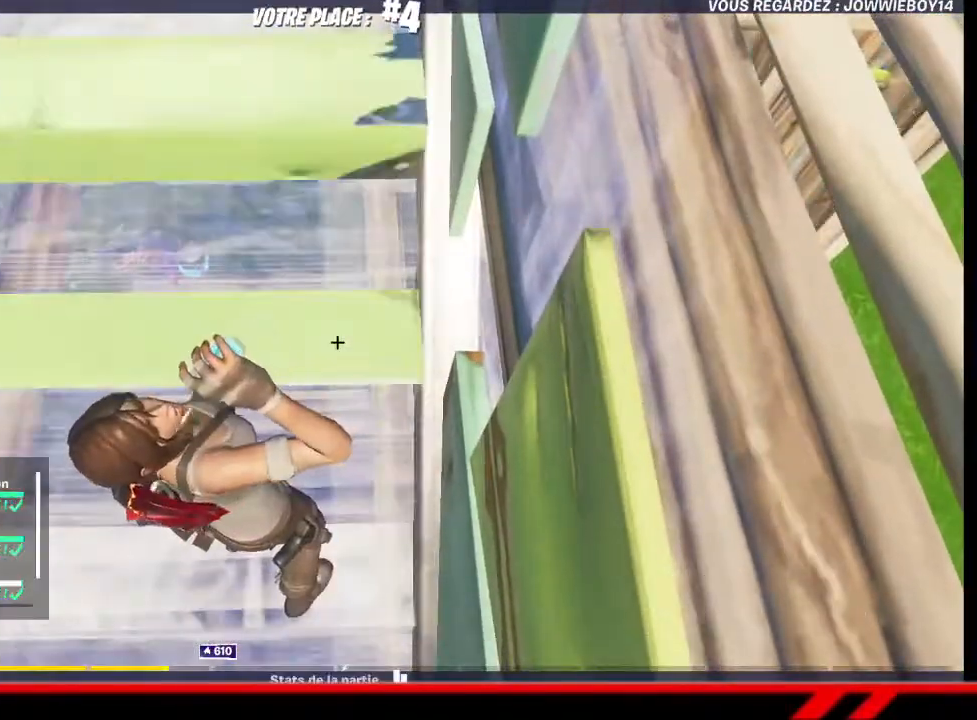
Gameplay with a controller (PlayStation layout); each line is a JSON object with the inputs held at the frame after it. "events" lists button and stick changes between this image and that frame as [ms after this image, input, new state], when the widget could be followed in between.
{"buttons": [], "left_stick": "center", "right_stick": "center", "events": [[200, "CROSS", "down"], [267, "CROSS", "up"]]}
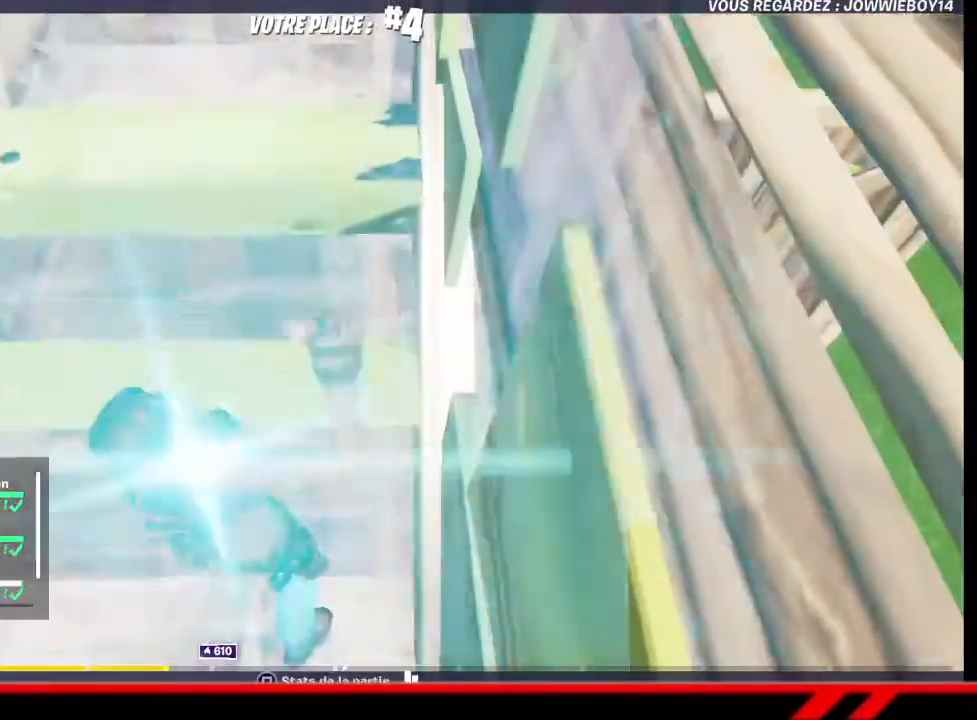
{"buttons": [], "left_stick": "center", "right_stick": "center", "events": []}
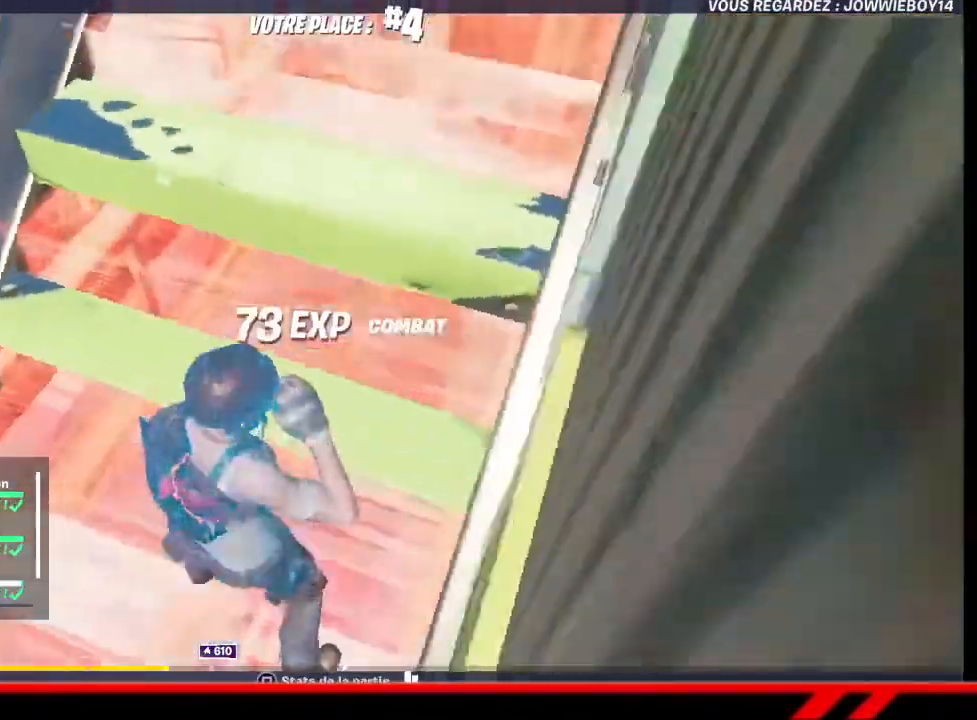
{"buttons": [], "left_stick": "center", "right_stick": "center", "events": []}
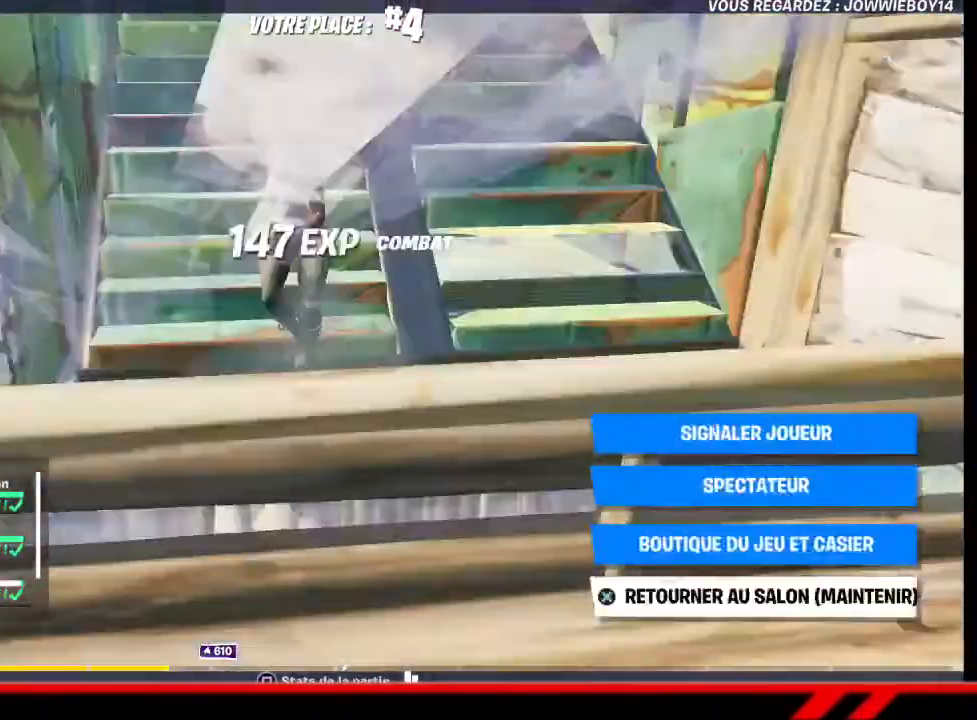
{"buttons": [], "left_stick": "center", "right_stick": "center", "events": [[200, "DPAD_DOWN", "down"], [300, "DPAD_DOWN", "up"]]}
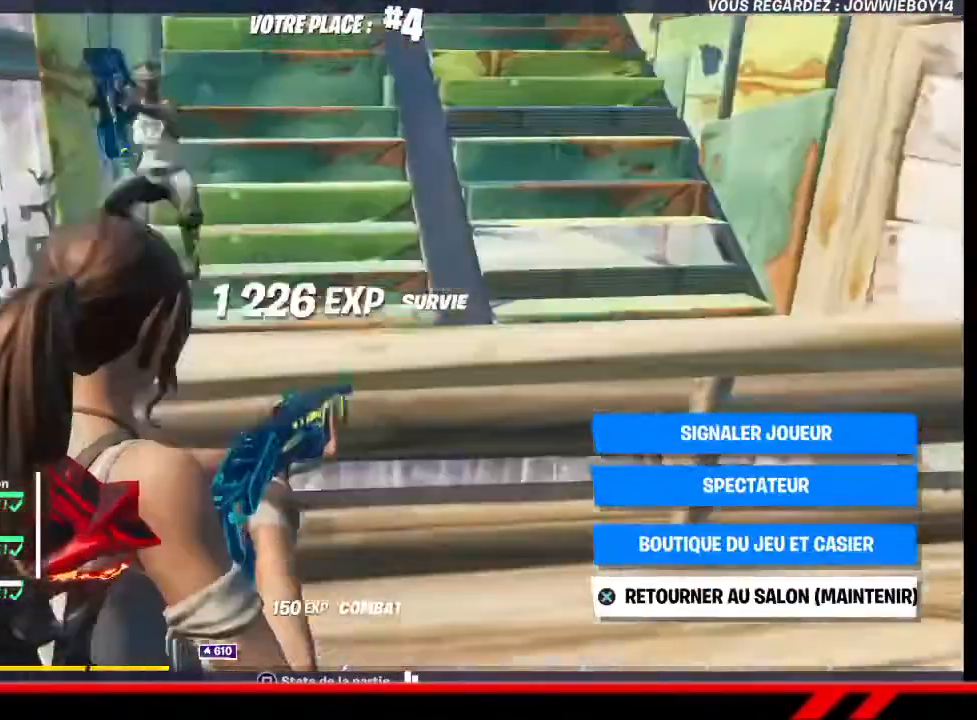
{"buttons": ["CROSS"], "left_stick": "center", "right_stick": "center", "events": [[133, "CROSS", "down"]]}
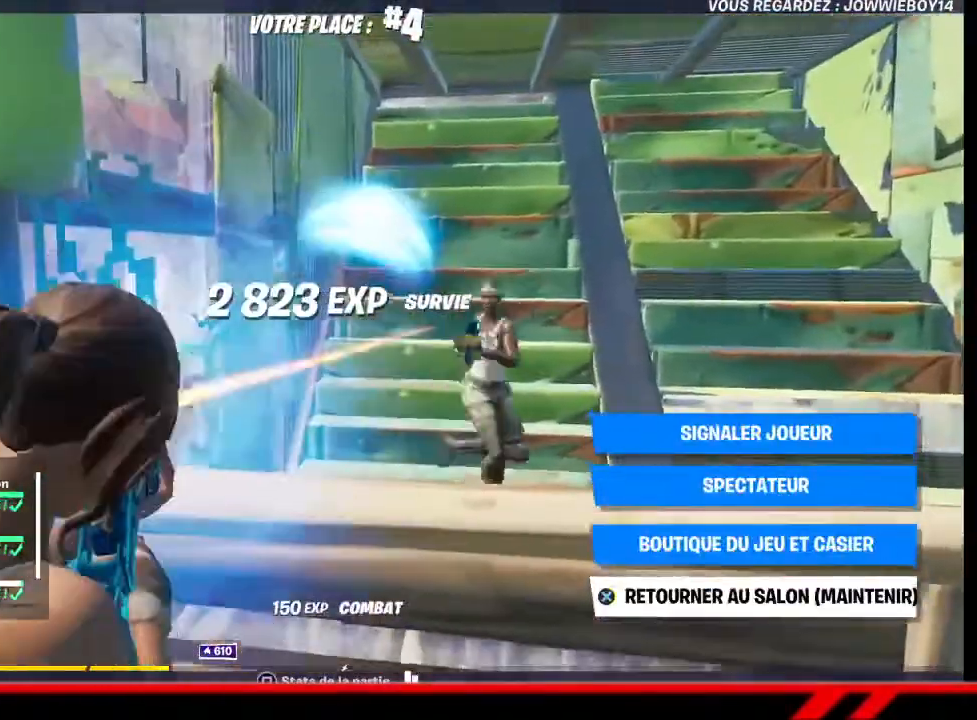
{"buttons": ["CROSS"], "left_stick": "center", "right_stick": "center", "events": []}
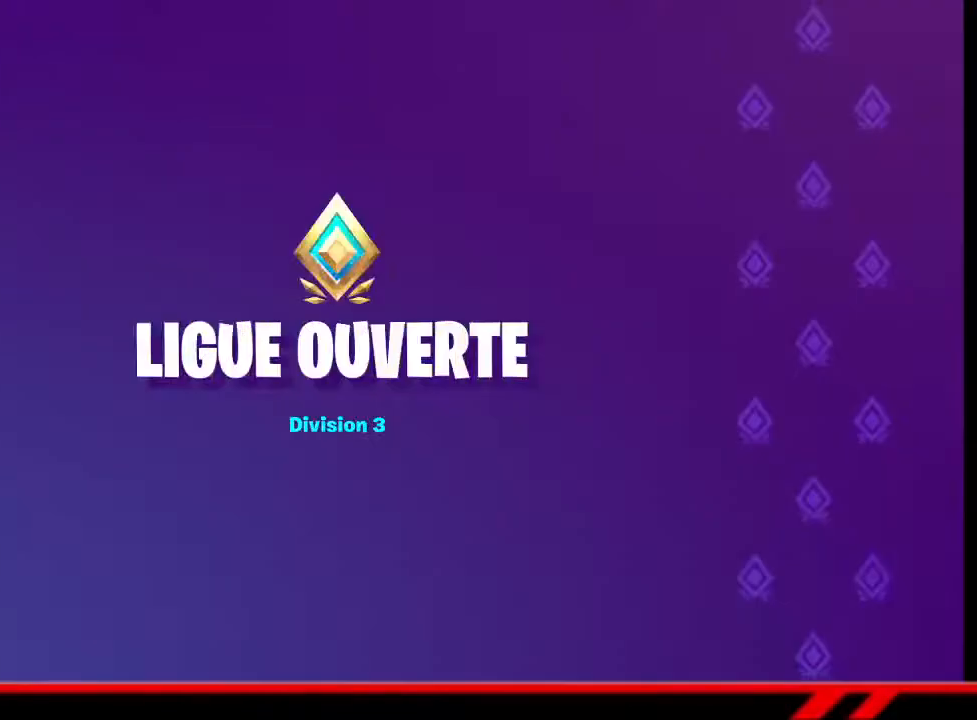
{"buttons": [], "left_stick": "center", "right_stick": "center", "events": [[233, "CROSS", "up"]]}